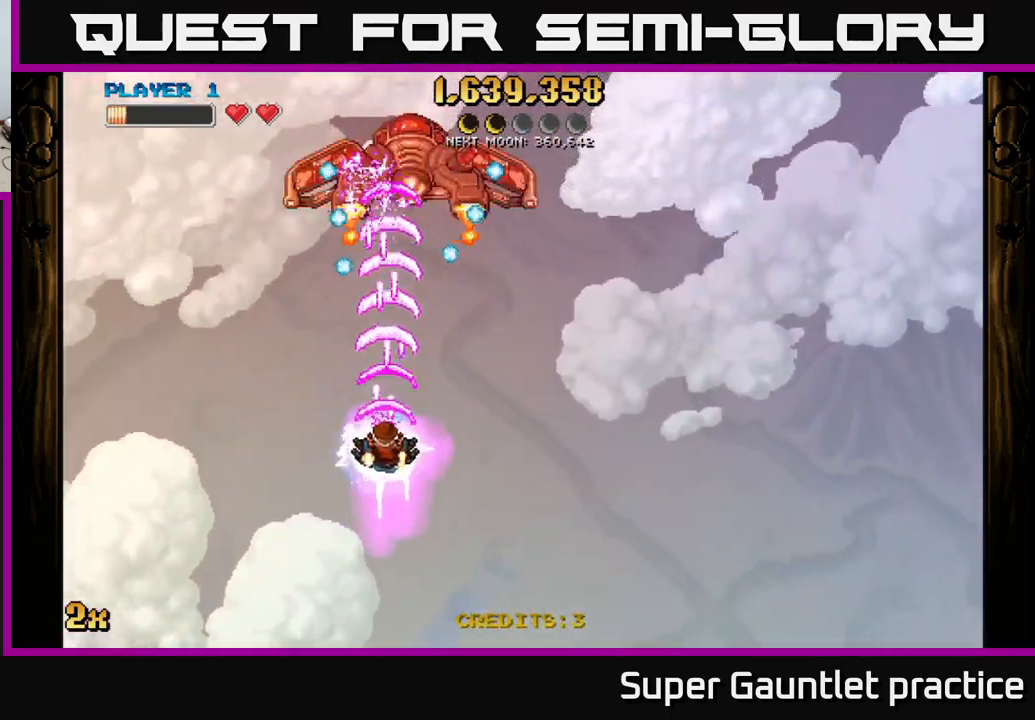
Gameplay with a controller (Xbox layout); each line is a JSON object with the inputs held at the frame after it. "events" lists button and stick changes between this image and that frame as [ms after this image, input, new state], when the widget could be followed in between. Not read: right_stick.
{"buttons": ["A"], "left_stick": "up-right", "events": [[283, "left_stick", "right"], [367, "left_stick", "up-right"]]}
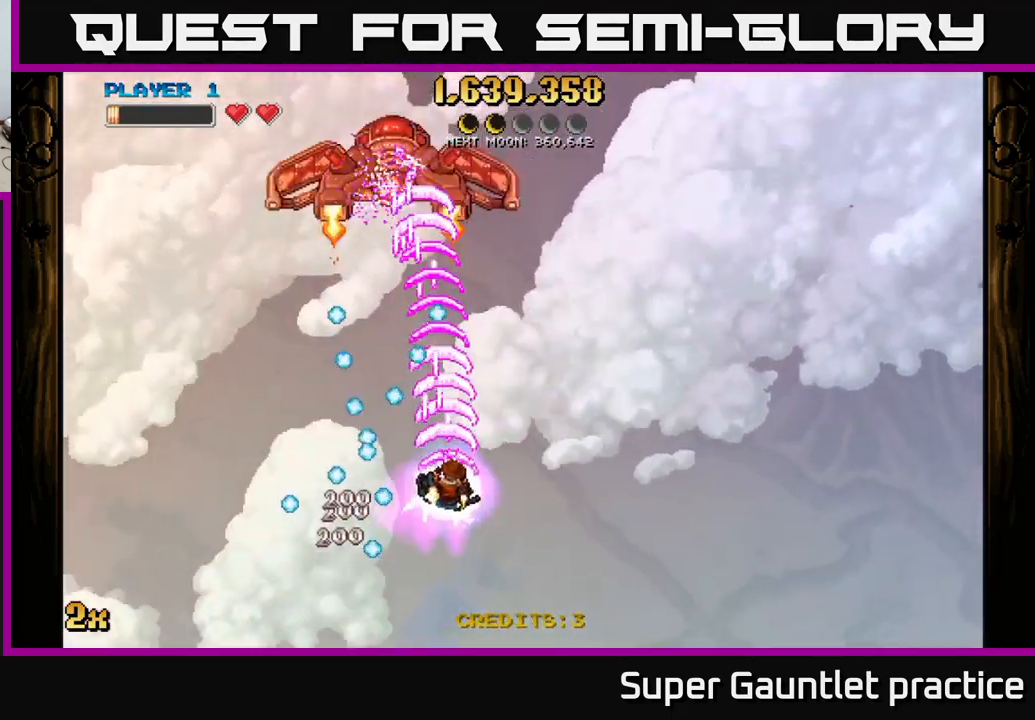
{"buttons": ["A"], "left_stick": "left", "events": [[300, "left_stick", "up-left"], [483, "left_stick", "left"]]}
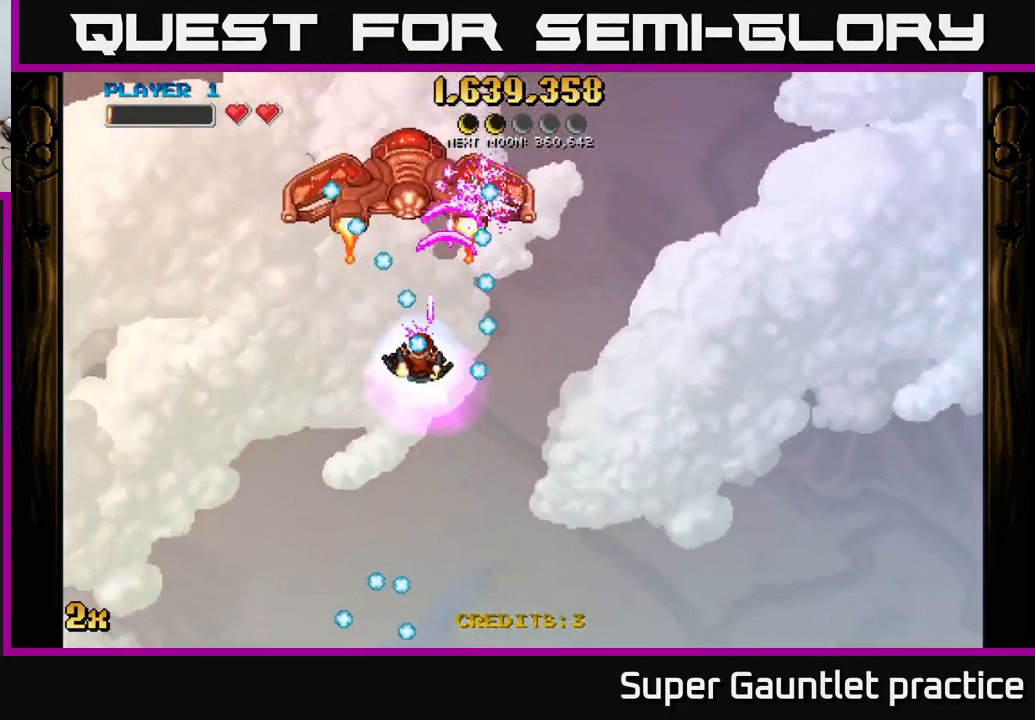
{"buttons": ["A"], "left_stick": "up", "events": [[33, "left_stick", "down-left"], [350, "left_stick", "up-left"], [417, "left_stick", "up"]]}
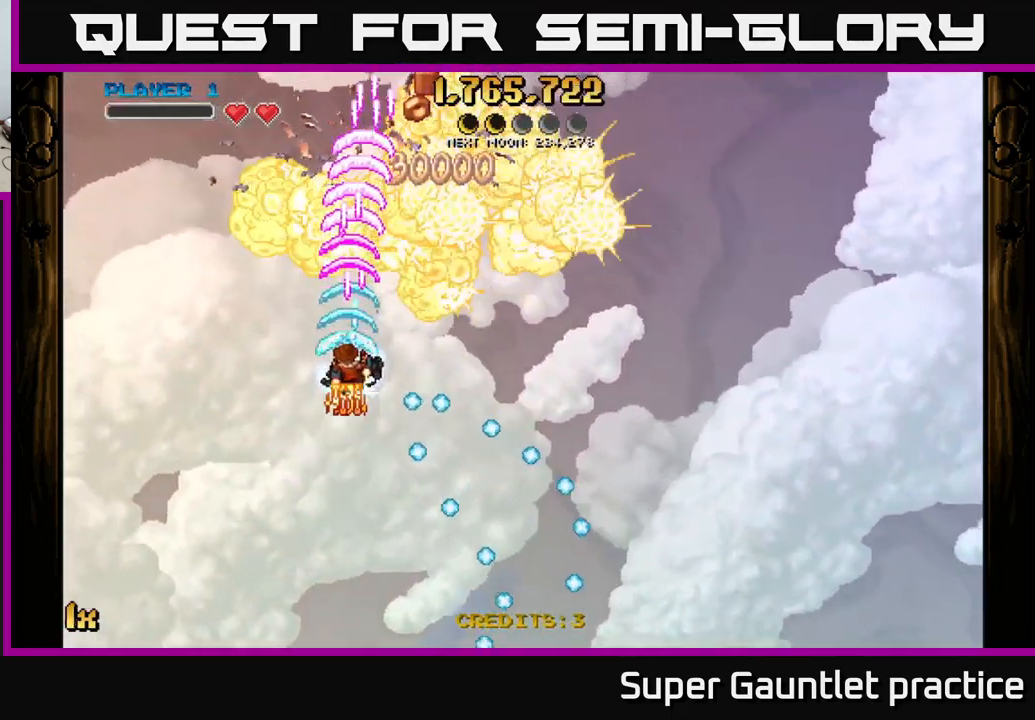
{"buttons": ["A", "X"], "left_stick": "right", "events": [[17, "left_stick", "up-right"], [400, "X", "down"], [400, "left_stick", "right"]]}
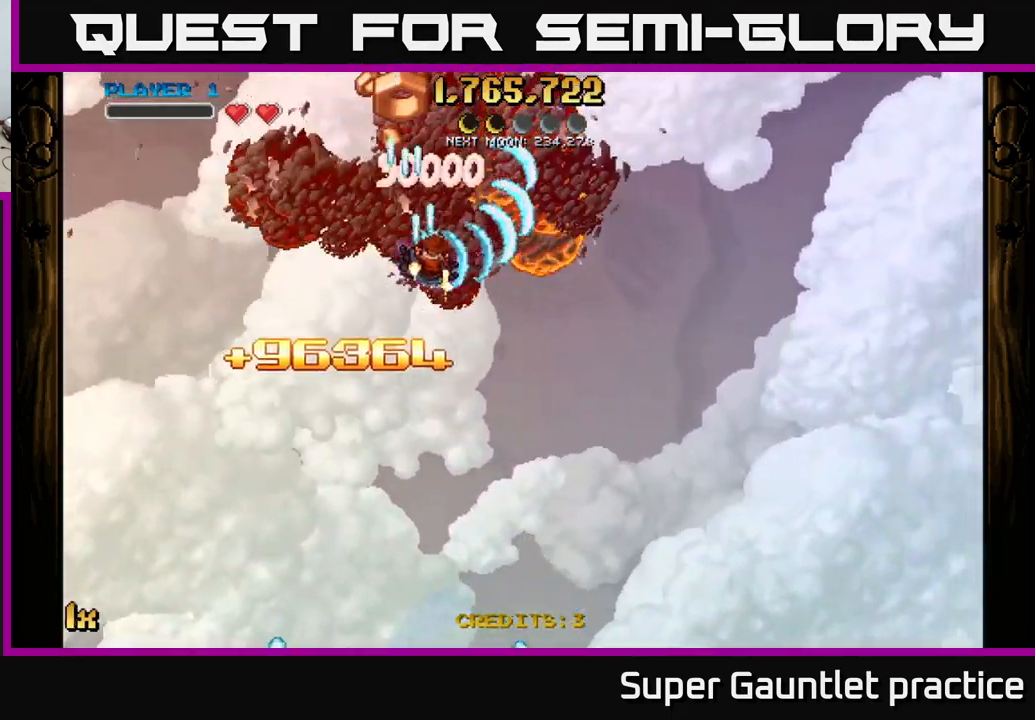
{"buttons": ["A"], "left_stick": "down", "events": [[17, "X", "up"], [83, "left_stick", "up"], [133, "left_stick", "up-left"], [467, "left_stick", "down"]]}
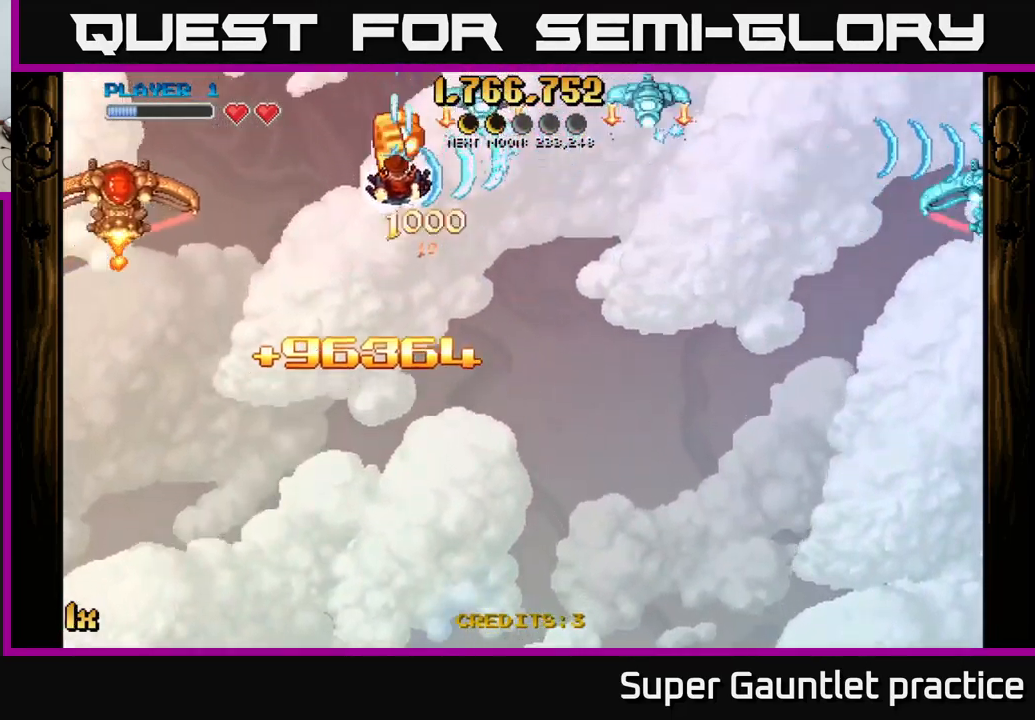
{"buttons": ["A"], "left_stick": "down-left", "events": [[183, "left_stick", "down-left"], [367, "left_stick", "left"], [483, "left_stick", "down-left"]]}
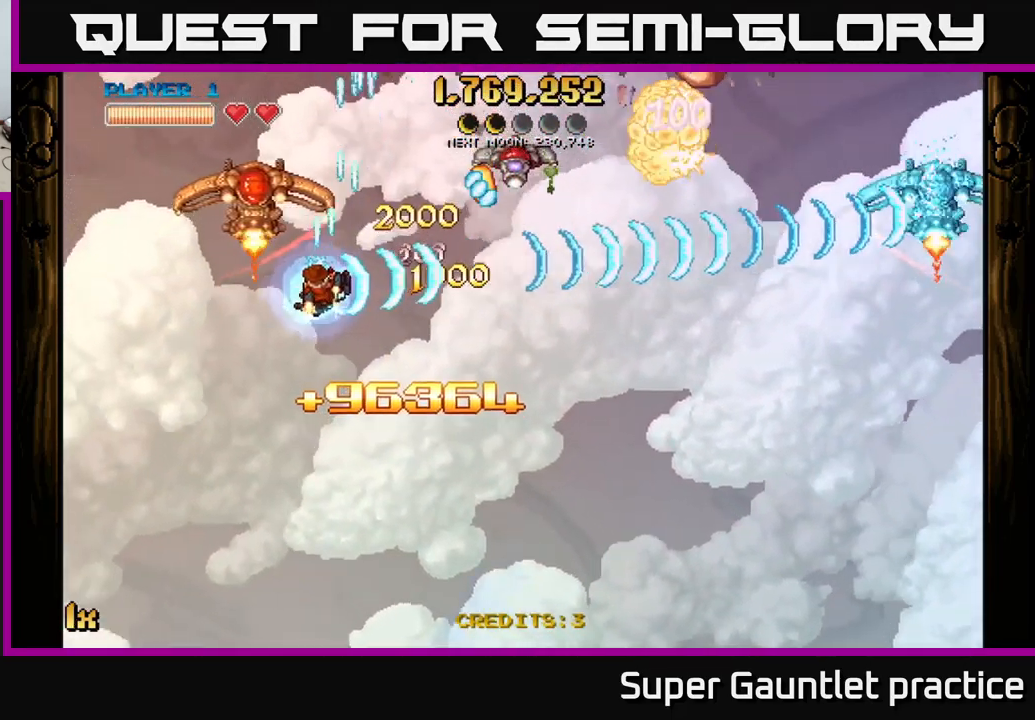
{"buttons": ["A"], "left_stick": "up-left", "events": [[233, "L1", "down"], [233, "left_stick", "up-left"], [383, "L1", "up"]]}
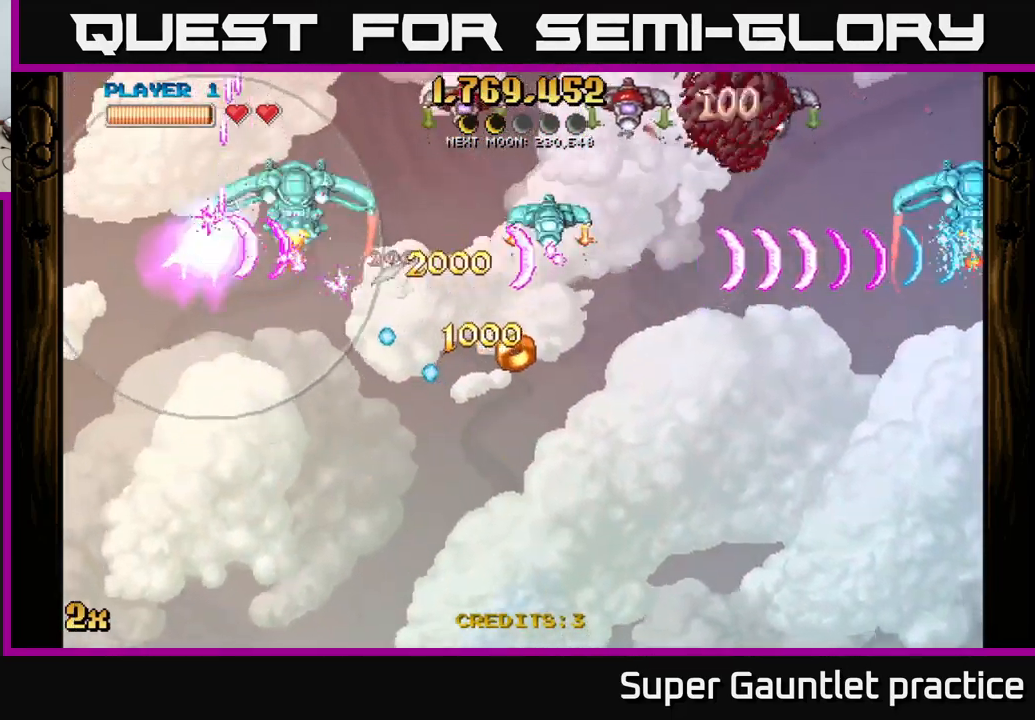
{"buttons": ["A"], "left_stick": "right", "events": [[117, "left_stick", "right"], [267, "X", "down"], [384, "X", "up"]]}
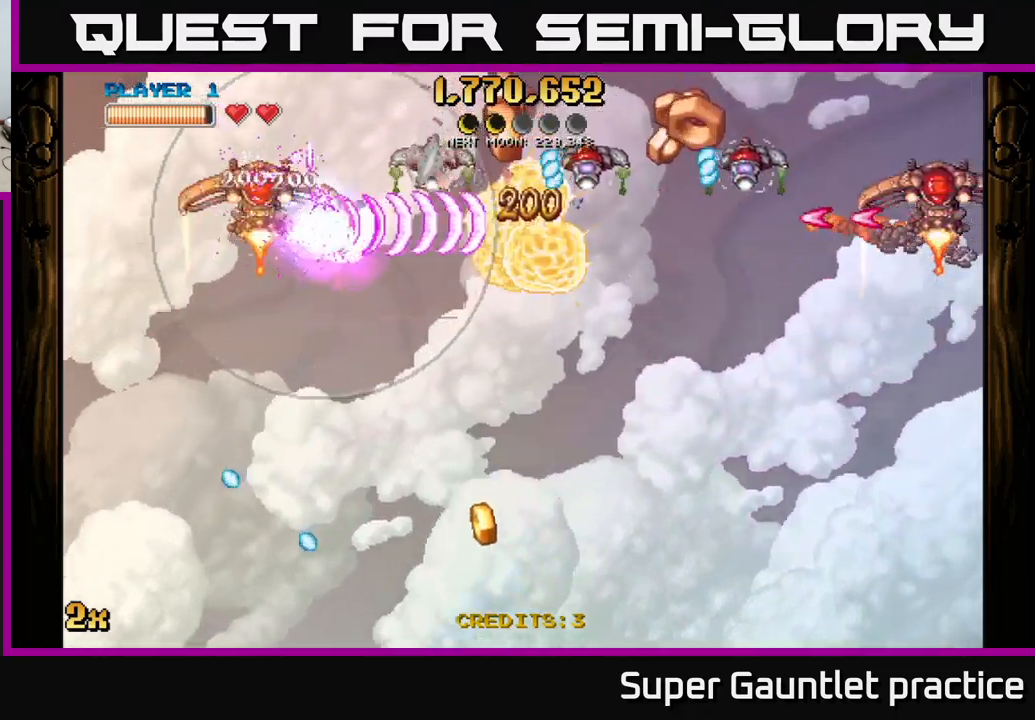
{"buttons": ["A"], "left_stick": "right", "events": [[84, "left_stick", "left"], [484, "left_stick", "right"]]}
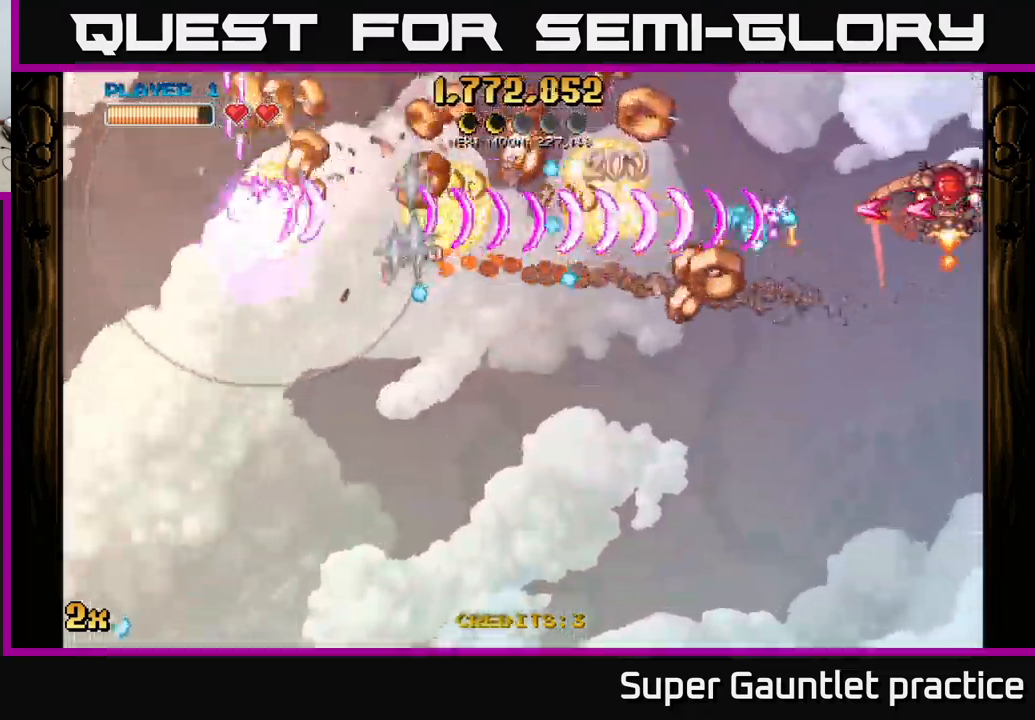
{"buttons": ["A"], "left_stick": "right", "events": []}
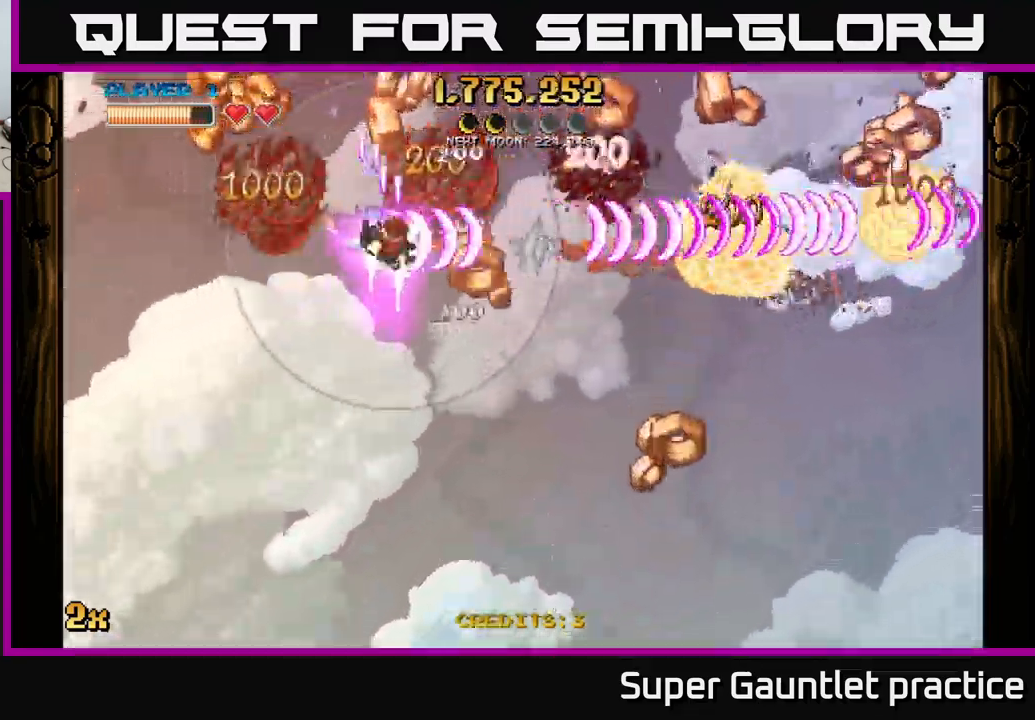
{"buttons": ["A"], "left_stick": "left", "events": [[34, "left_stick", "down-right"], [334, "left_stick", "left"]]}
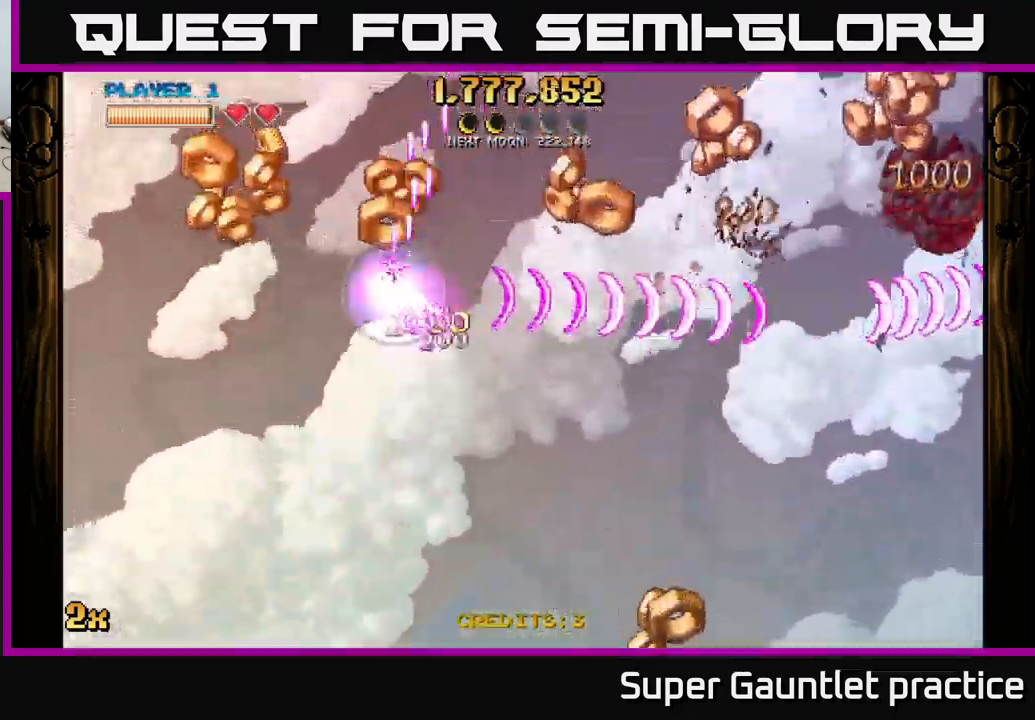
{"buttons": ["A"], "left_stick": "down-right", "events": [[250, "left_stick", "down-left"], [400, "left_stick", "down-right"]]}
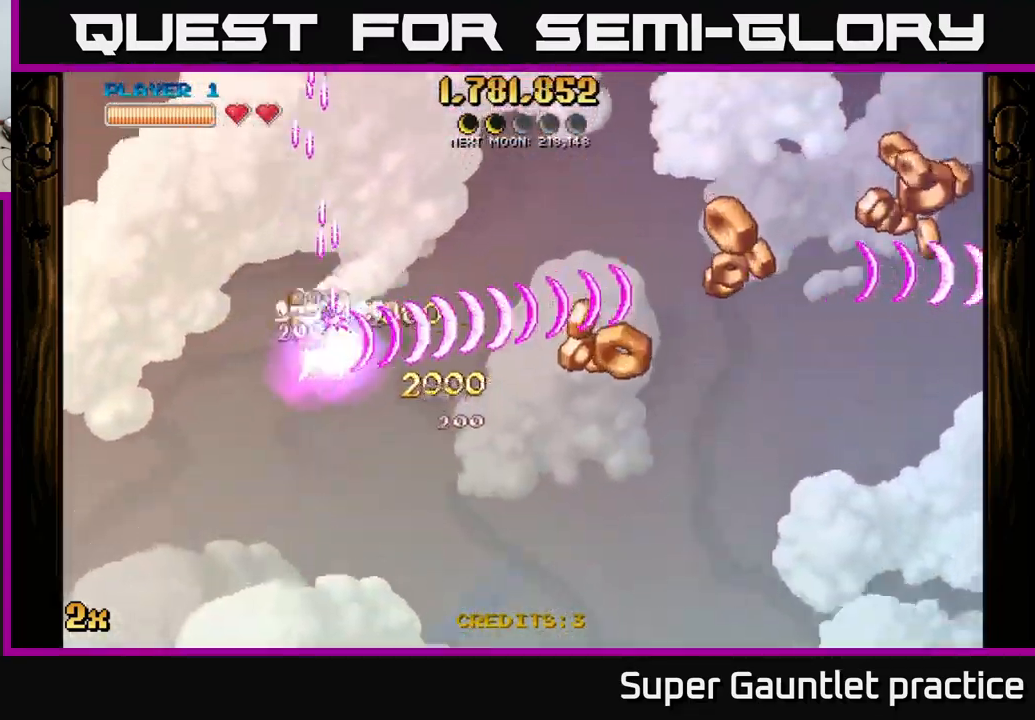
{"buttons": ["A"], "left_stick": "down-right", "events": []}
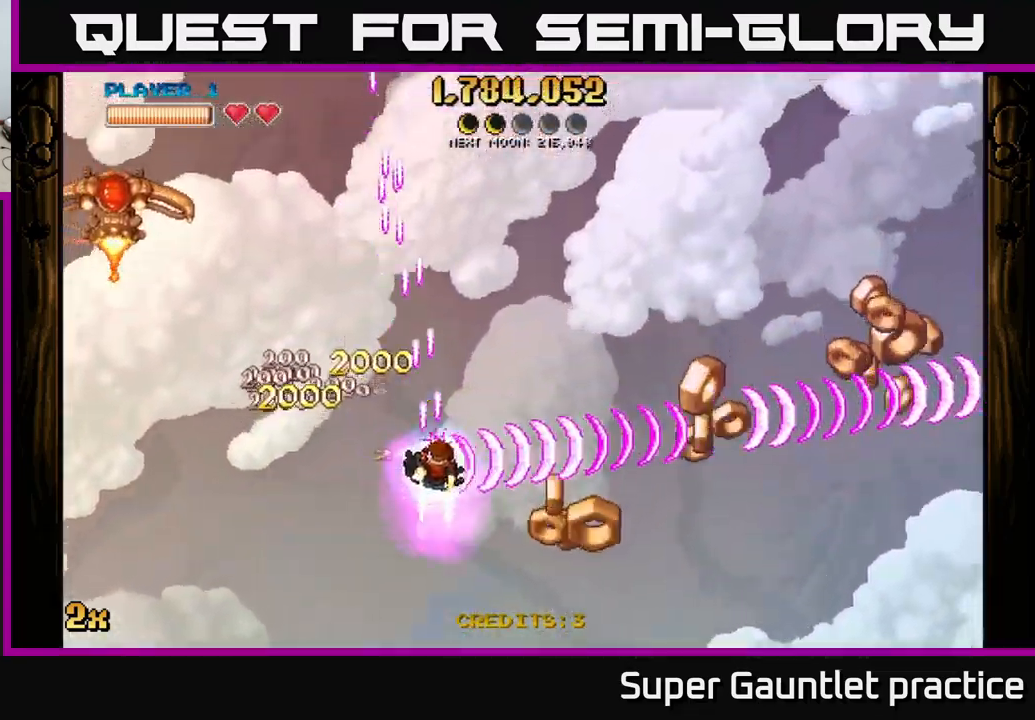
{"buttons": ["A", "X"], "left_stick": "up-left", "events": [[467, "left_stick", "up-left"], [500, "X", "down"]]}
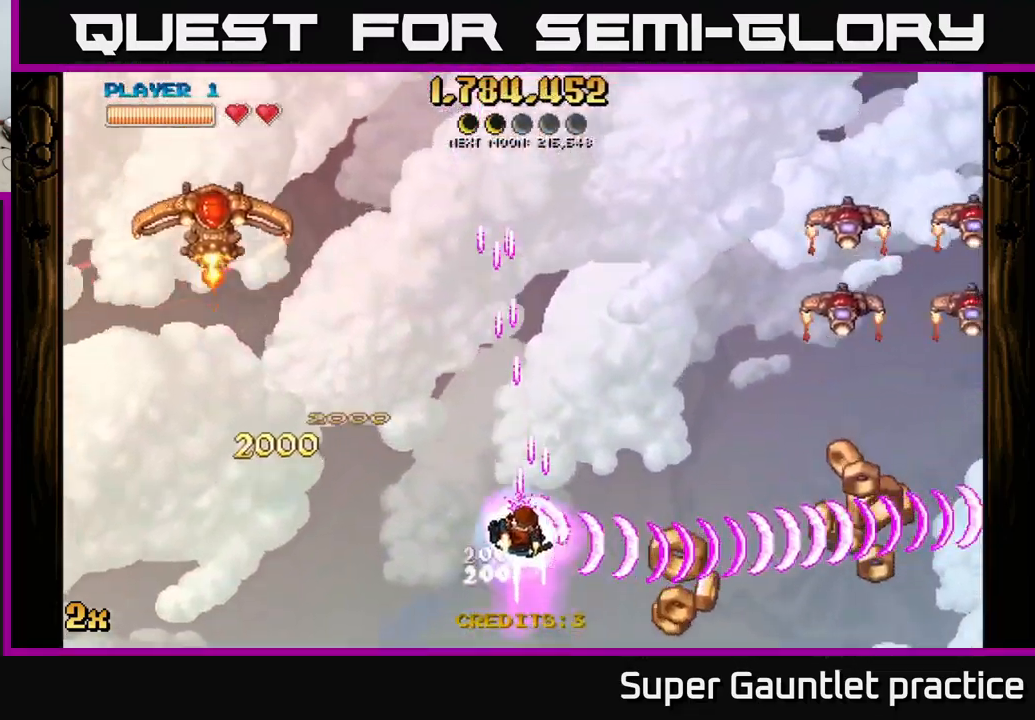
{"buttons": ["A"], "left_stick": "down-right", "events": [[84, "X", "up"], [217, "left_stick", "down-right"]]}
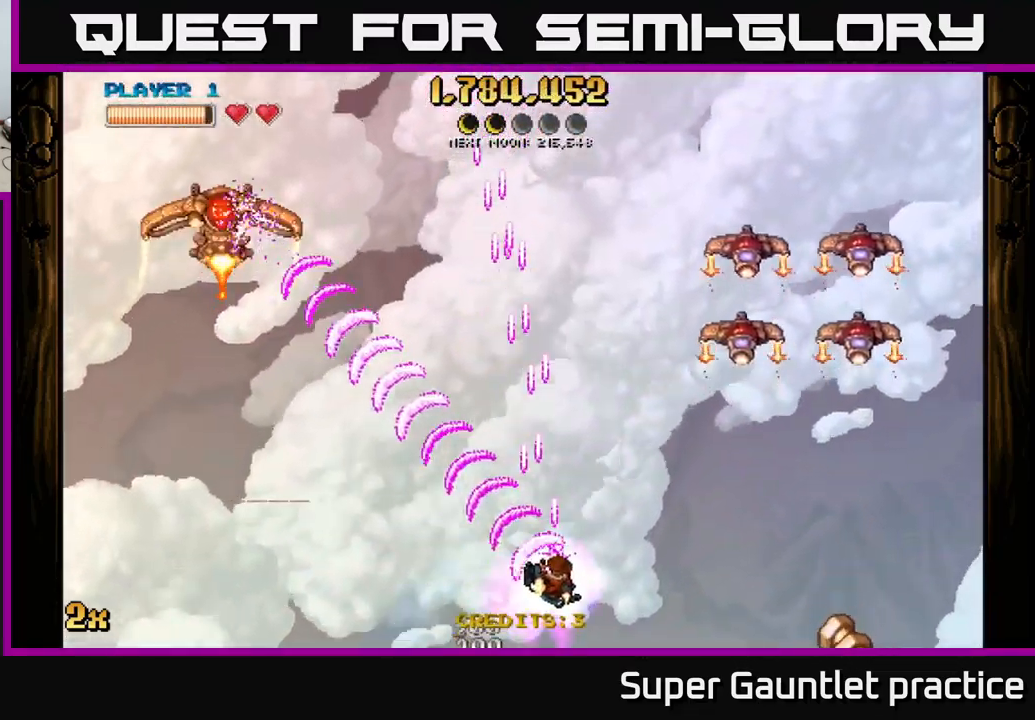
{"buttons": ["A"], "left_stick": "right", "events": [[67, "left_stick", "down"], [184, "left_stick", "down-left"], [300, "left_stick", "down-right"], [400, "left_stick", "right"]]}
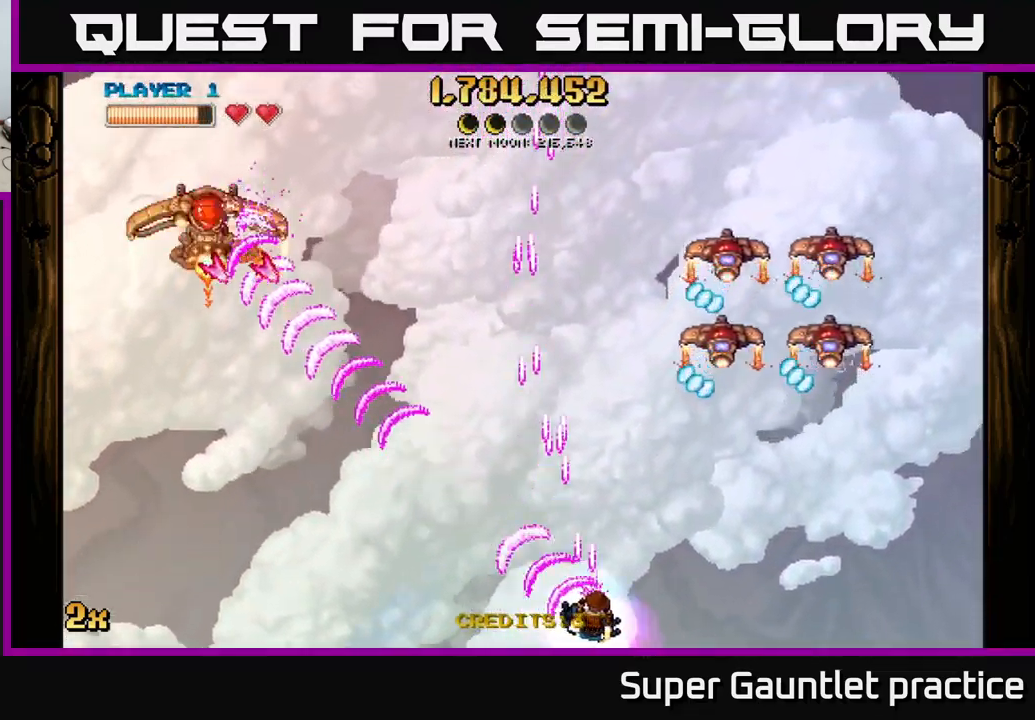
{"buttons": ["A"], "left_stick": "right", "events": []}
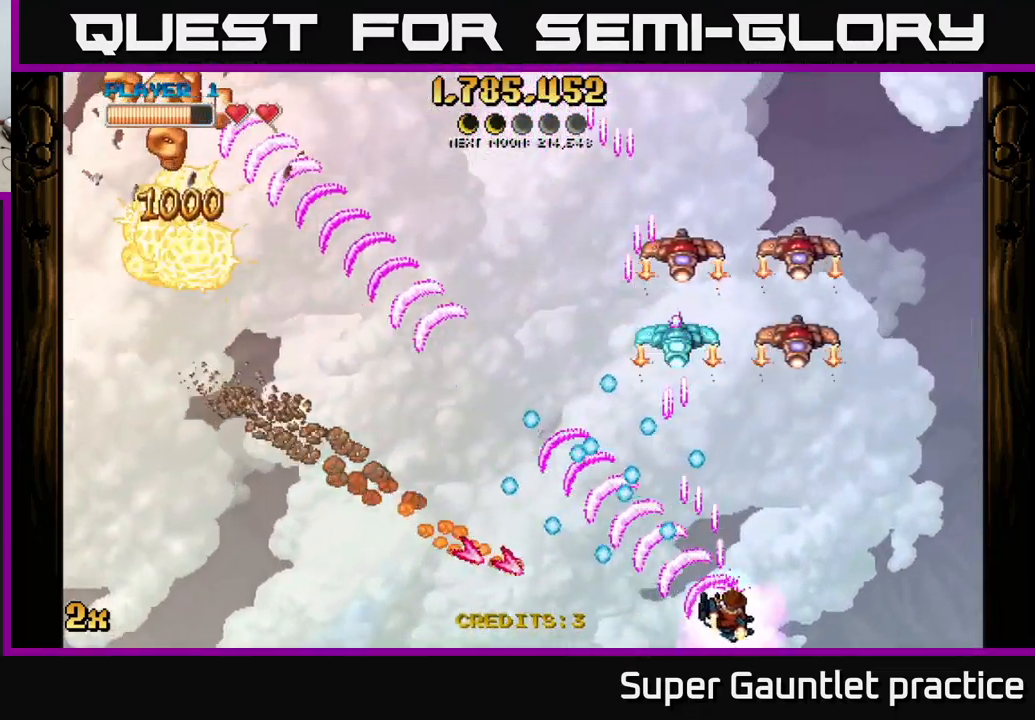
{"buttons": ["A"], "left_stick": "down-left", "events": [[83, "left_stick", "up-right"], [183, "X", "down"], [283, "left_stick", "up"], [300, "X", "up"], [416, "left_stick", "down"], [483, "left_stick", "down-left"]]}
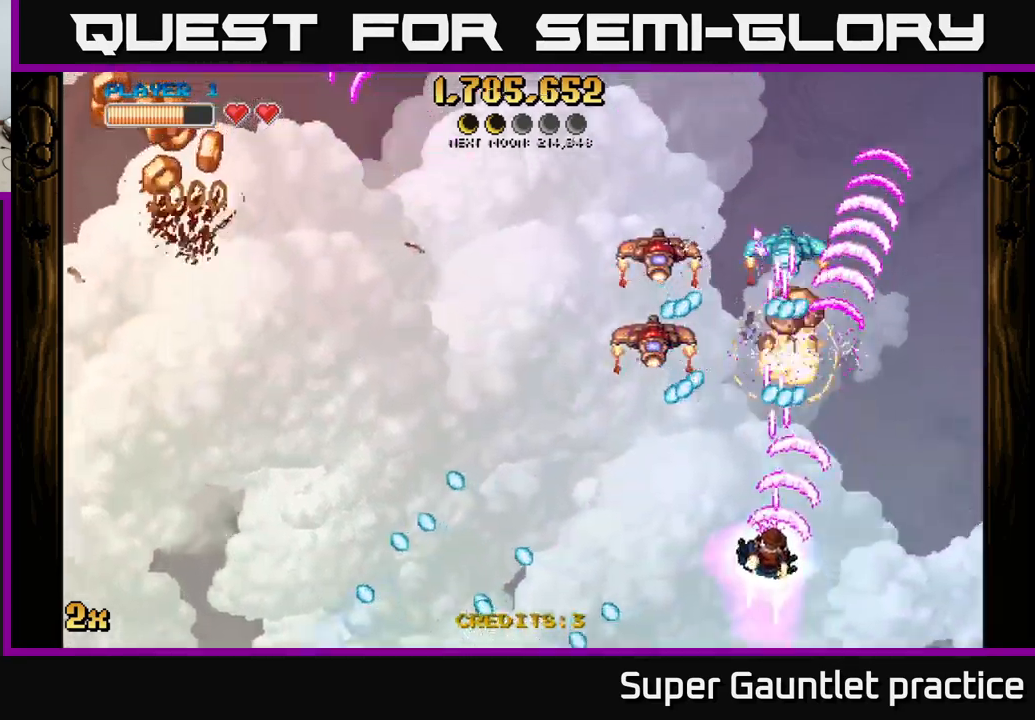
{"buttons": ["A"], "left_stick": "up-left", "events": [[100, "left_stick", "left"], [416, "left_stick", "up-left"]]}
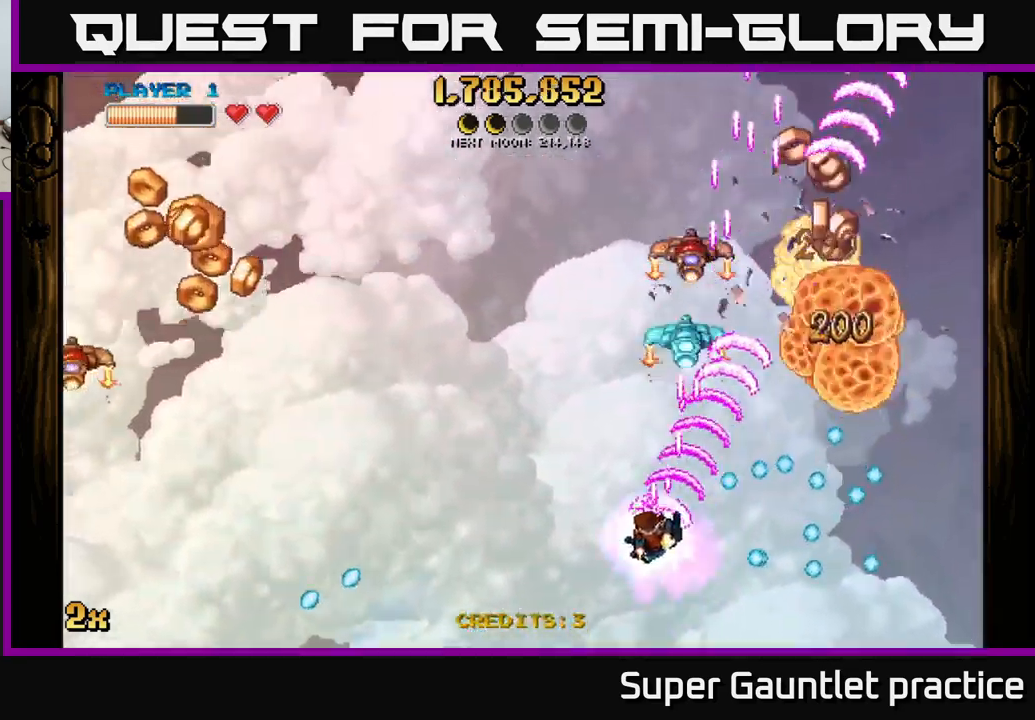
{"buttons": ["A"], "left_stick": "left", "events": [[183, "left_stick", "right"], [483, "left_stick", "left"]]}
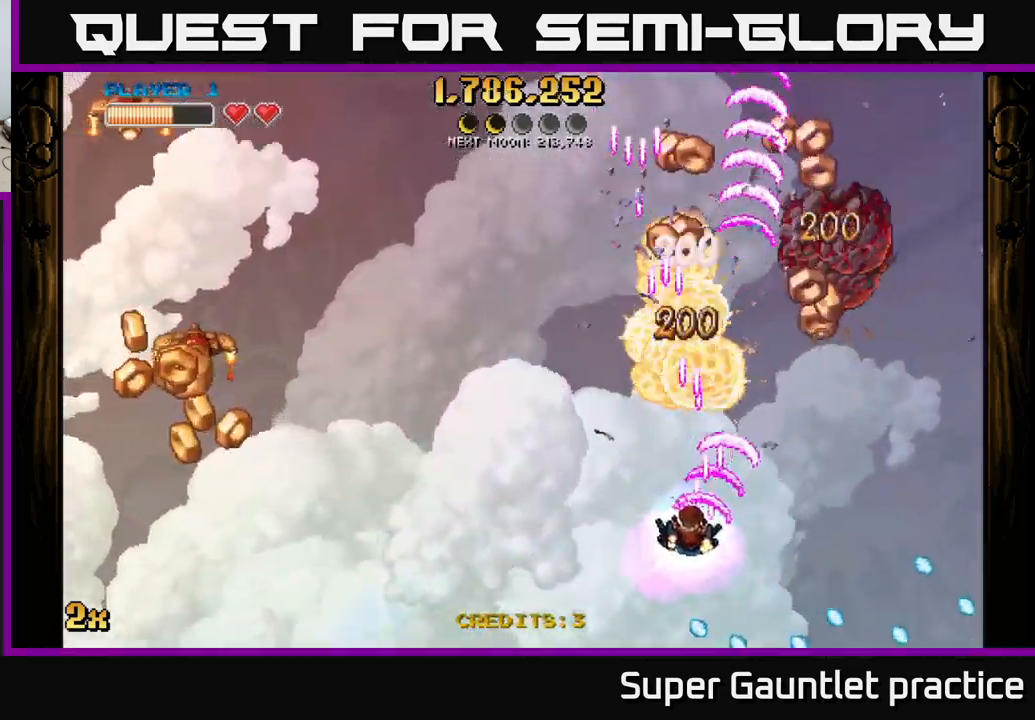
{"buttons": ["A"], "left_stick": "up-right", "events": [[16, "X", "down"], [100, "X", "up"], [200, "left_stick", "right"], [266, "left_stick", "down-right"], [483, "left_stick", "up-right"]]}
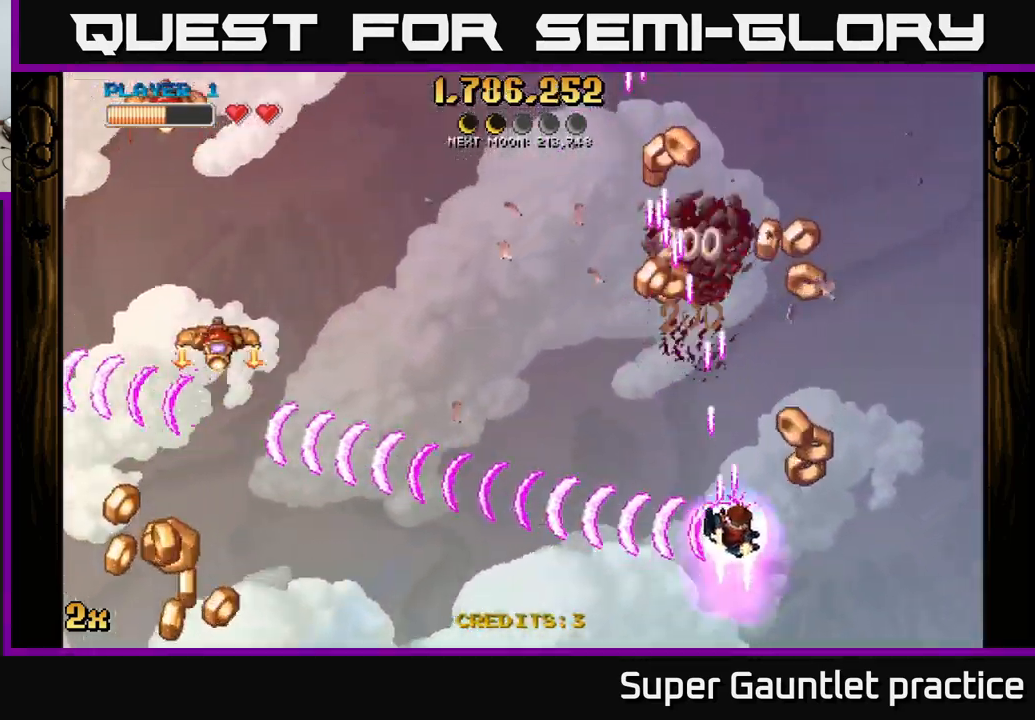
{"buttons": ["A"], "left_stick": "up-right", "events": [[83, "left_stick", "up"], [383, "left_stick", "right"], [483, "left_stick", "up-right"]]}
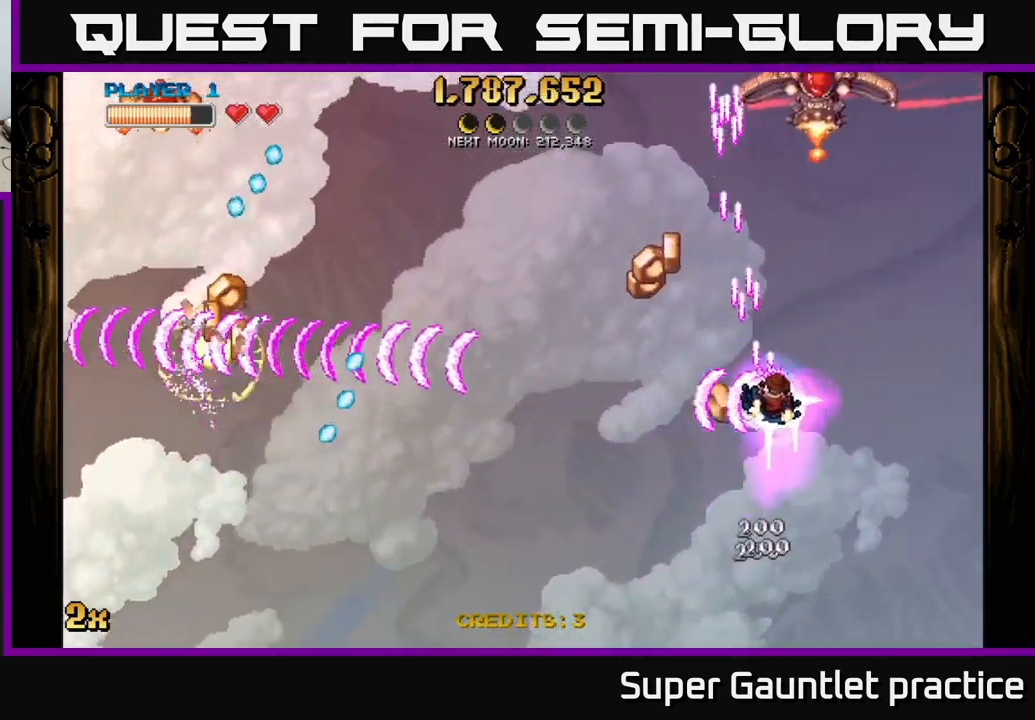
{"buttons": ["A"], "left_stick": "down", "events": [[16, "left_stick", "up"], [100, "X", "down"], [200, "X", "up"], [250, "A", "up"], [283, "A", "down"], [333, "left_stick", "left"], [450, "left_stick", "down"]]}
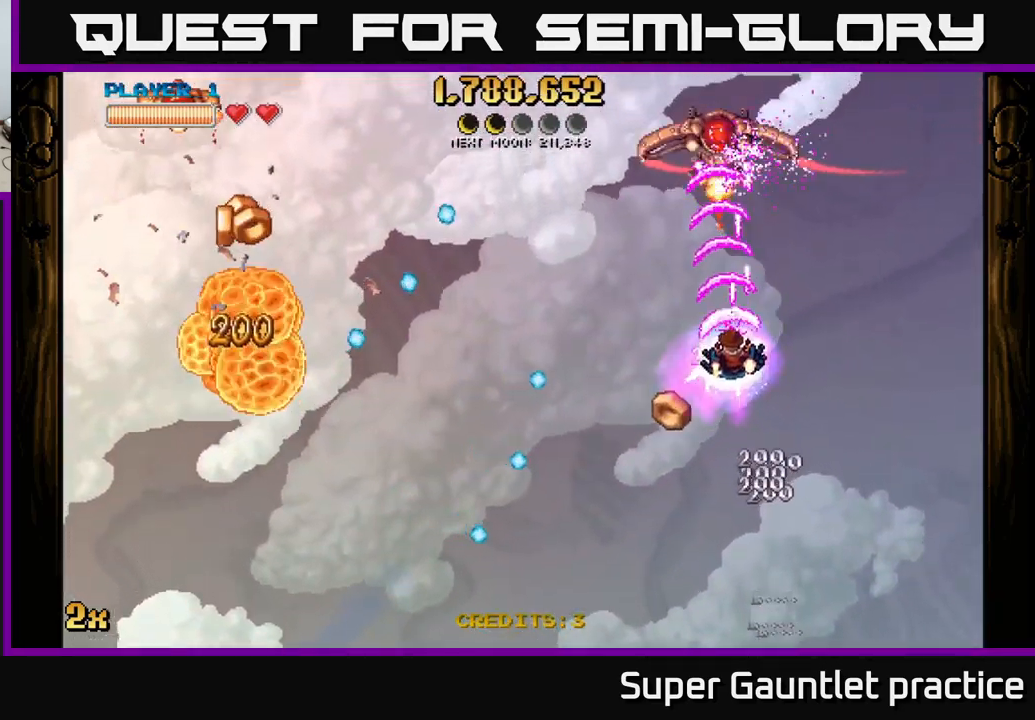
{"buttons": ["A"], "left_stick": "left", "events": [[166, "left_stick", "up-right"], [250, "left_stick", "up-left"], [366, "left_stick", "left"]]}
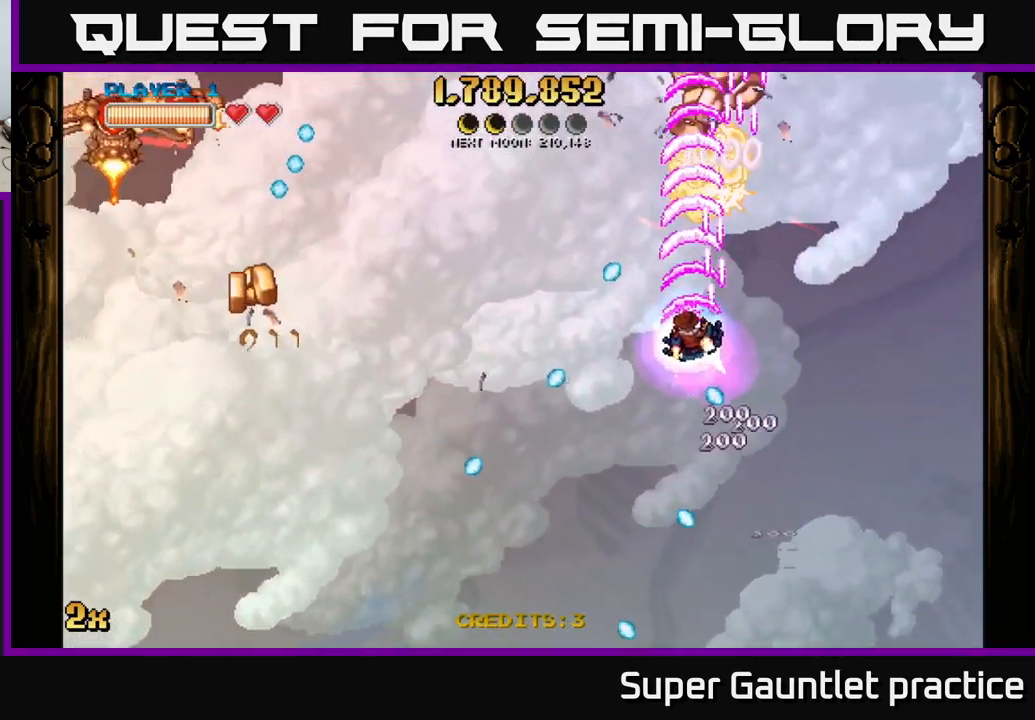
{"buttons": ["A"], "left_stick": "down-right", "events": [[33, "X", "down"], [116, "X", "up"], [300, "left_stick", "down"], [416, "left_stick", "down-right"]]}
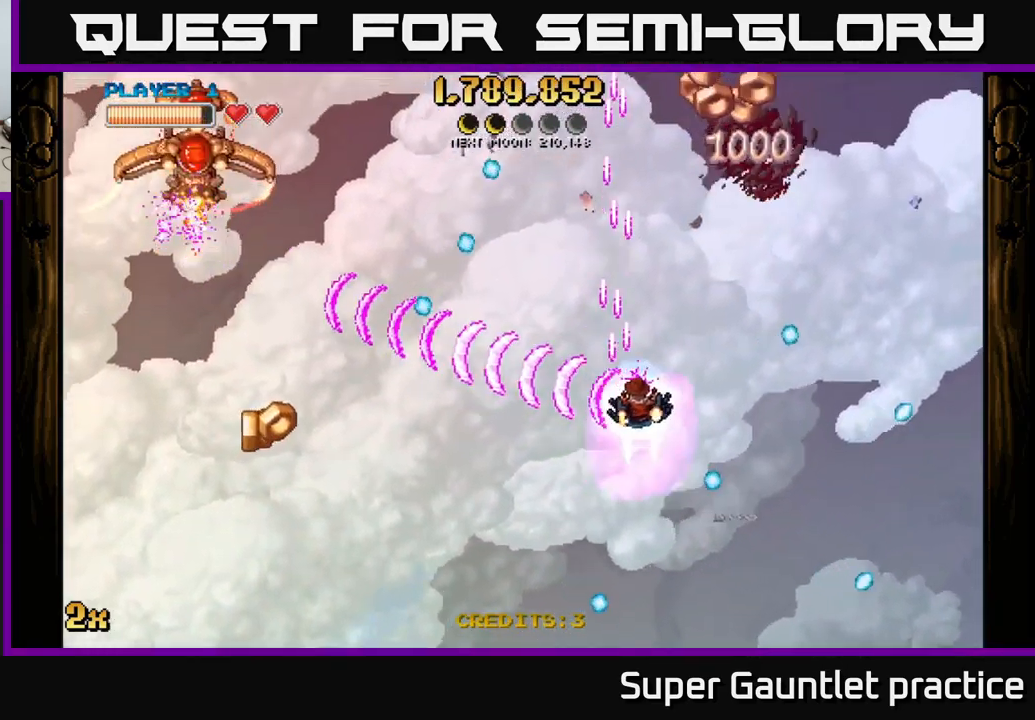
{"buttons": ["A"], "left_stick": "up-right", "events": [[200, "left_stick", "right"], [300, "left_stick", "up-right"]]}
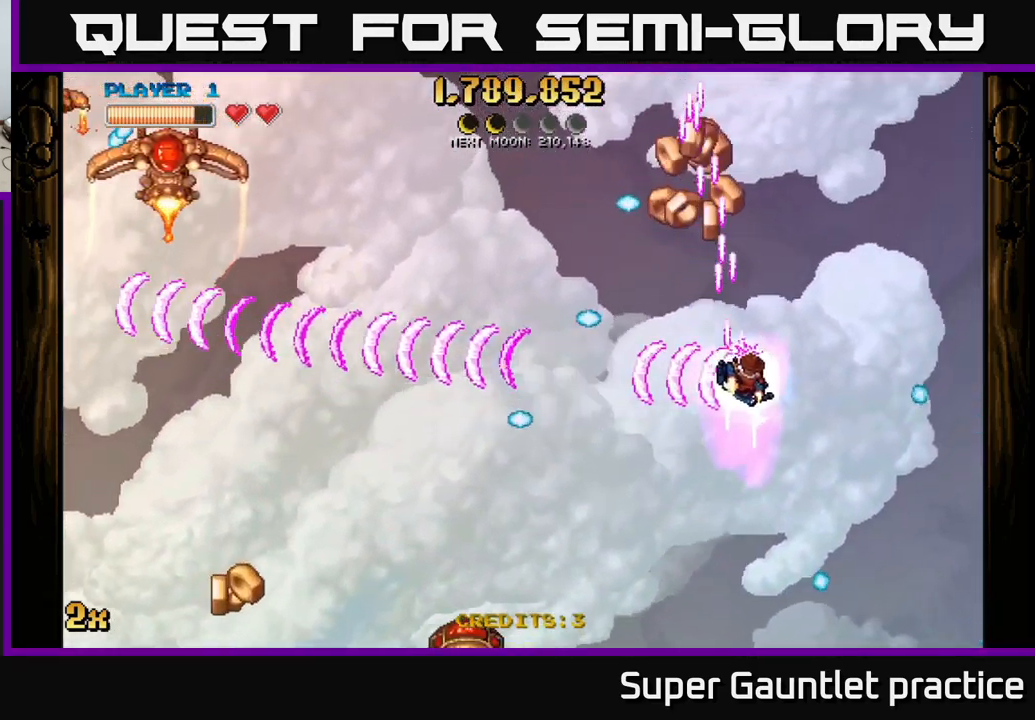
{"buttons": ["A"], "left_stick": "left", "events": [[116, "left_stick", "up"], [283, "left_stick", "left"]]}
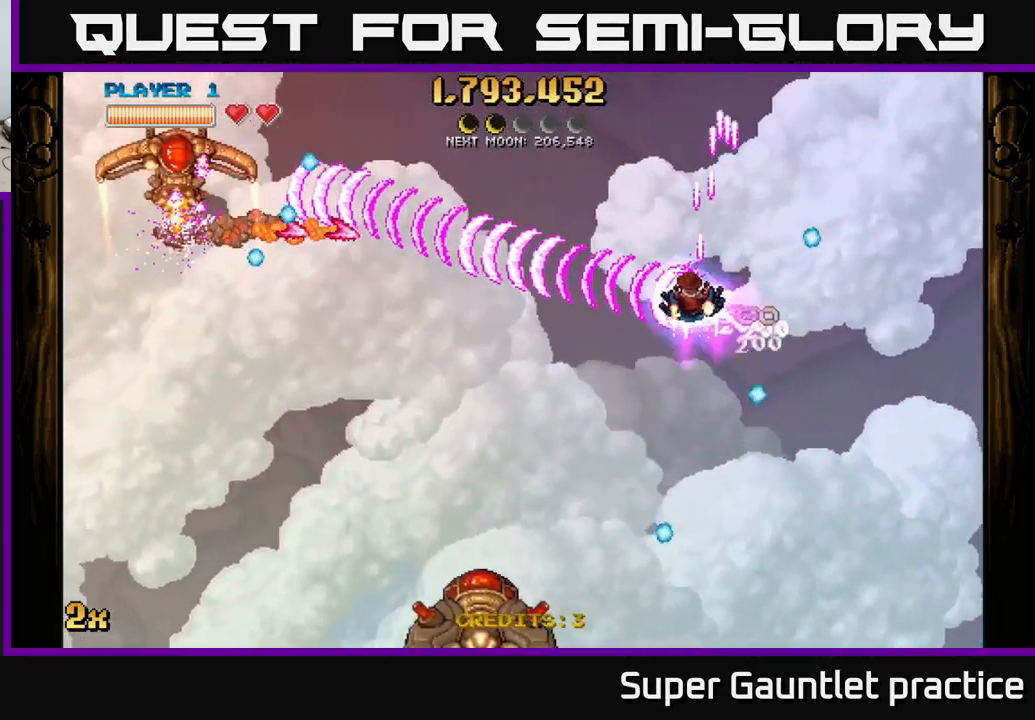
{"buttons": ["A"], "left_stick": "up-left", "events": [[66, "left_stick", "up-left"]]}
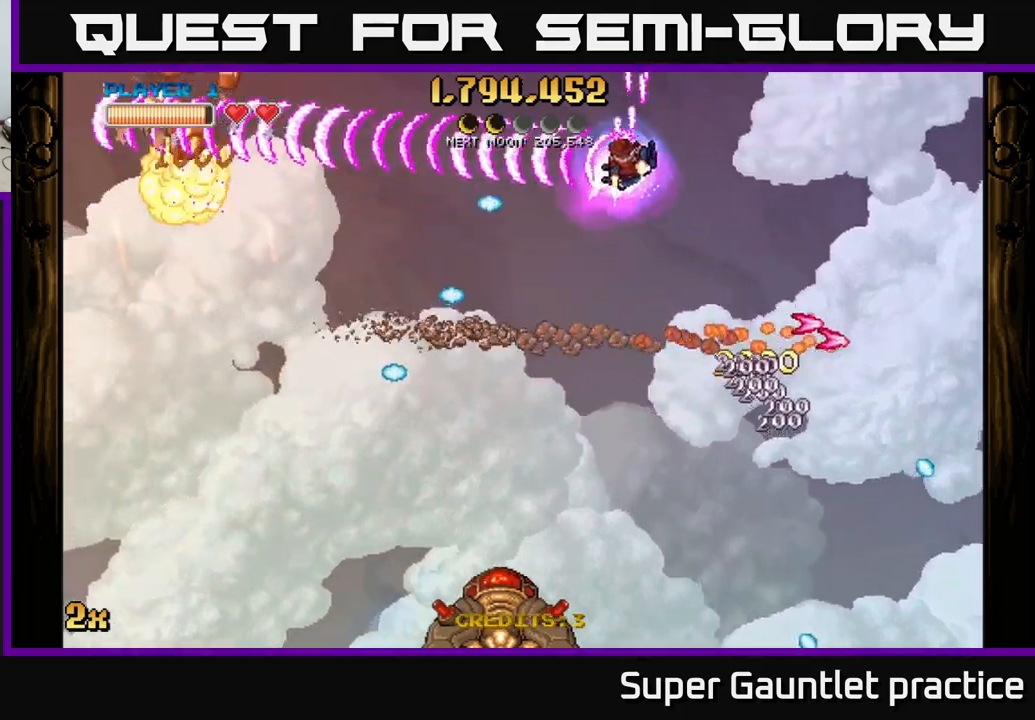
{"buttons": ["A"], "left_stick": "down", "events": [[167, "left_stick", "left"], [283, "left_stick", "down-left"], [367, "X", "down"], [400, "left_stick", "down"], [500, "X", "up"]]}
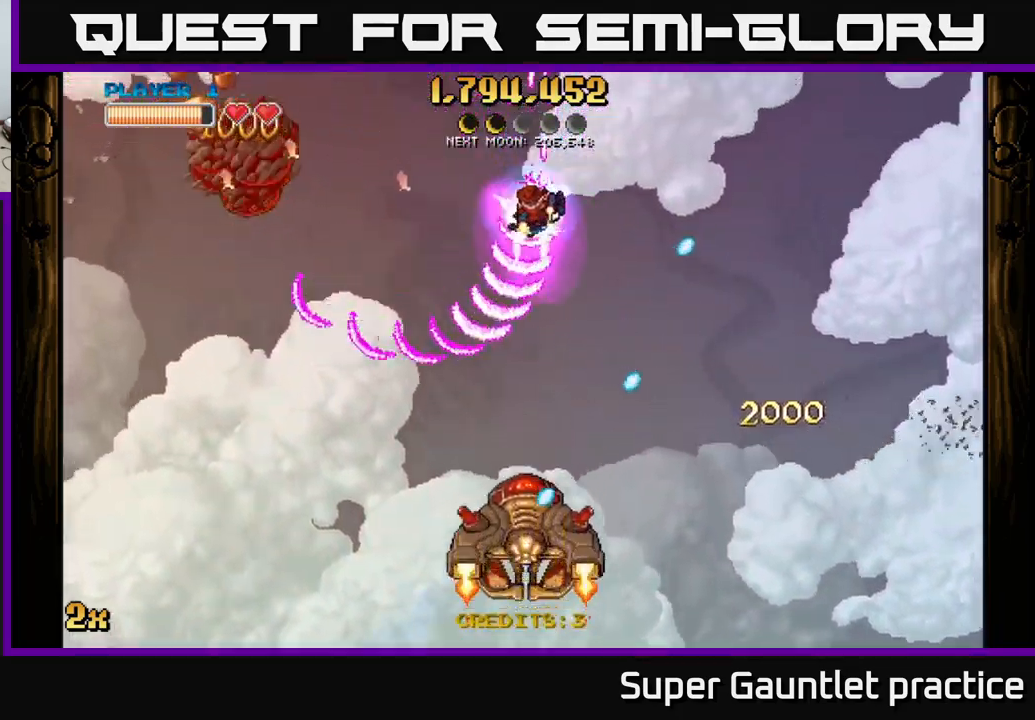
{"buttons": ["A"], "left_stick": "left", "events": [[133, "left_stick", "left"]]}
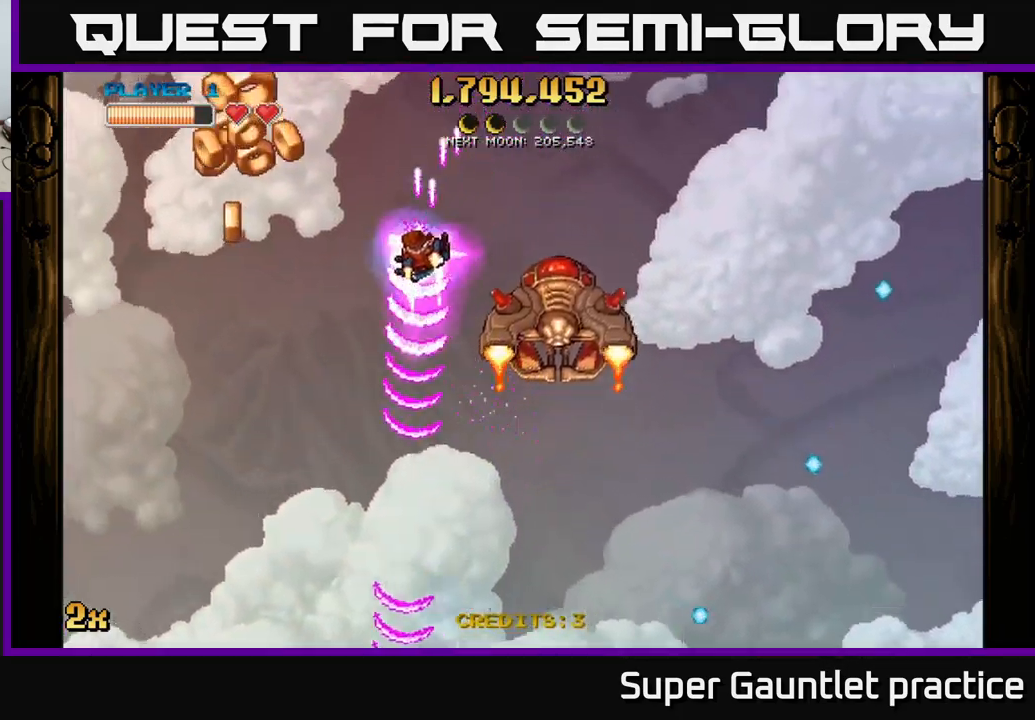
{"buttons": ["A", "X"], "left_stick": "up-right", "events": [[467, "X", "down"], [500, "left_stick", "up-right"]]}